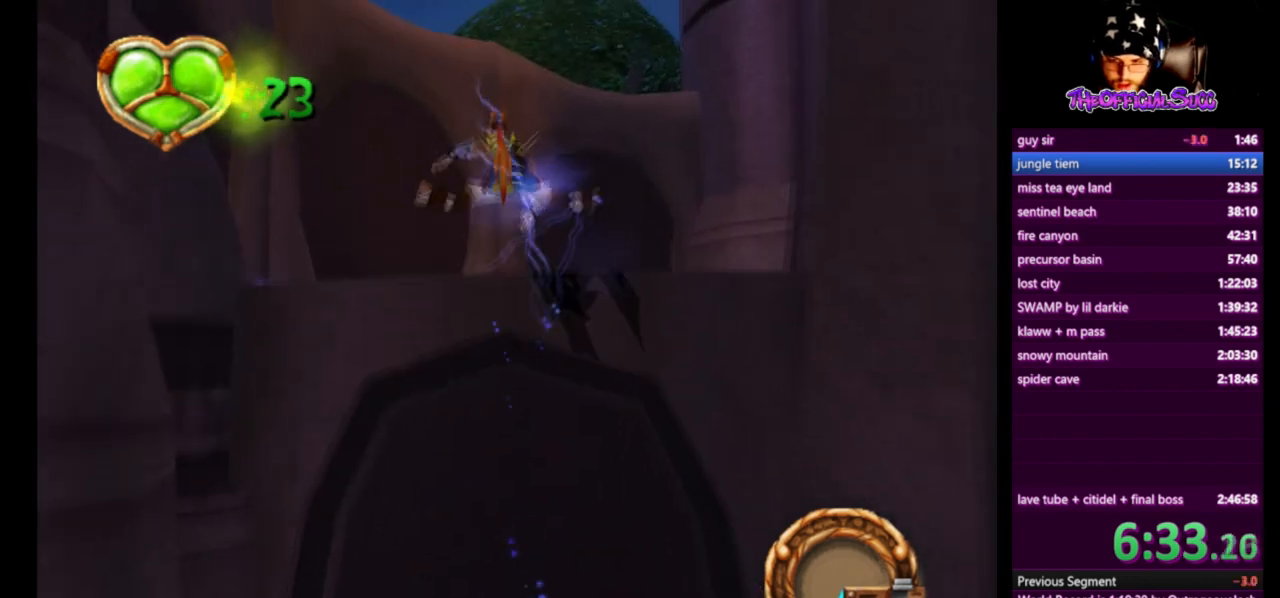
Gameplay with a controller (PlayStation layout); each line is a JSON object with the inputs held at the frame after it. "events" lists button and stick changes between this image and that frame as [ms after this image, input, new state], when the widget could be followed in between.
{"buttons": [], "left_stick": "up", "right_stick": "center", "events": [[209, "CIRCLE", "up"]]}
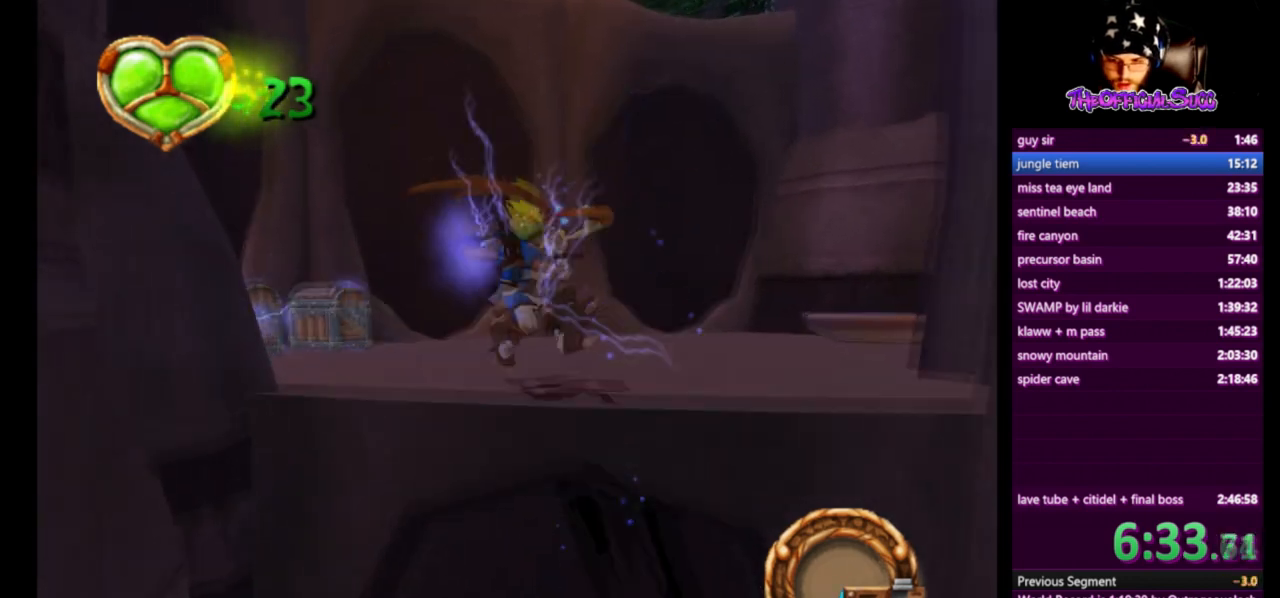
{"buttons": [], "left_stick": "up-right", "right_stick": "center", "events": [[166, "SQUARE", "down"], [500, "SQUARE", "up"], [500, "left_stick", "up-right"]]}
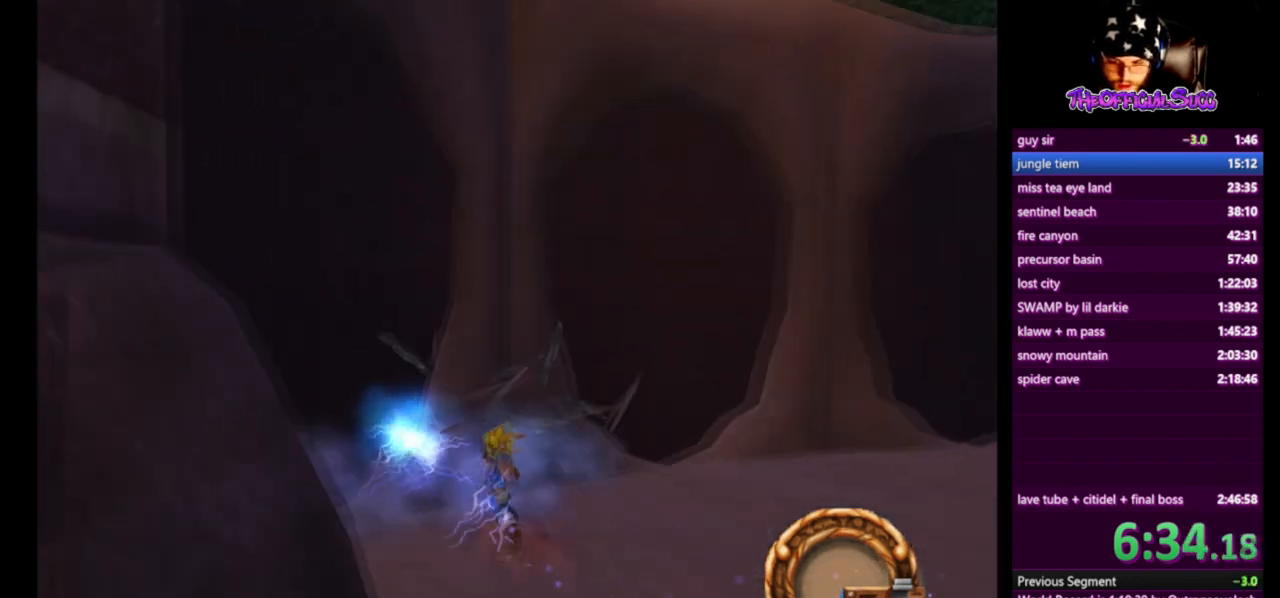
{"buttons": [], "left_stick": "up-right", "right_stick": "center", "events": []}
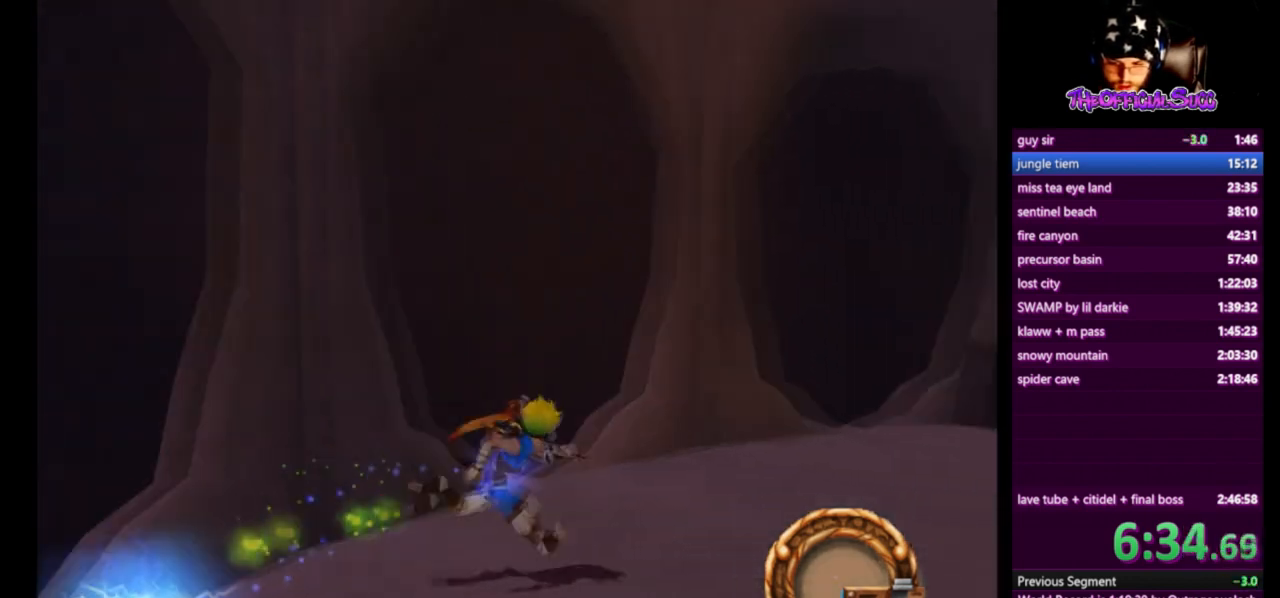
{"buttons": ["CROSS"], "left_stick": "up-right", "right_stick": "center", "events": [[166, "SQUARE", "down"], [250, "CROSS", "down"], [417, "SQUARE", "up"]]}
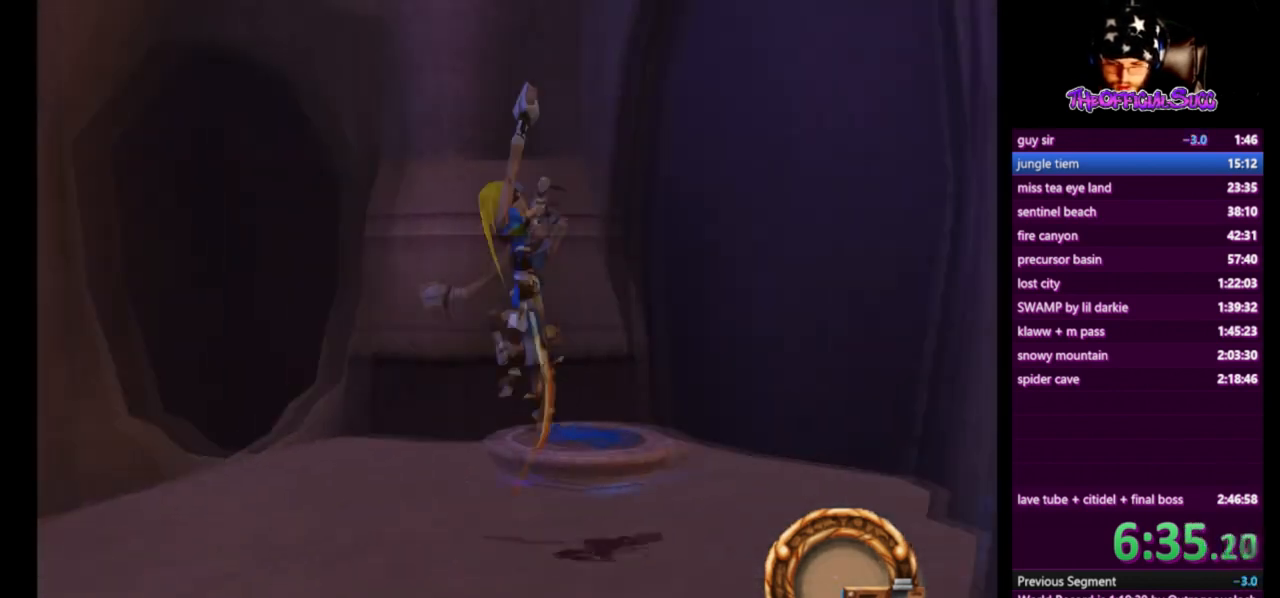
{"buttons": ["CROSS"], "left_stick": "up", "right_stick": "center", "events": [[167, "left_stick", "up"], [250, "CROSS", "up"], [334, "CROSS", "down"], [334, "SQUARE", "down"], [501, "SQUARE", "up"]]}
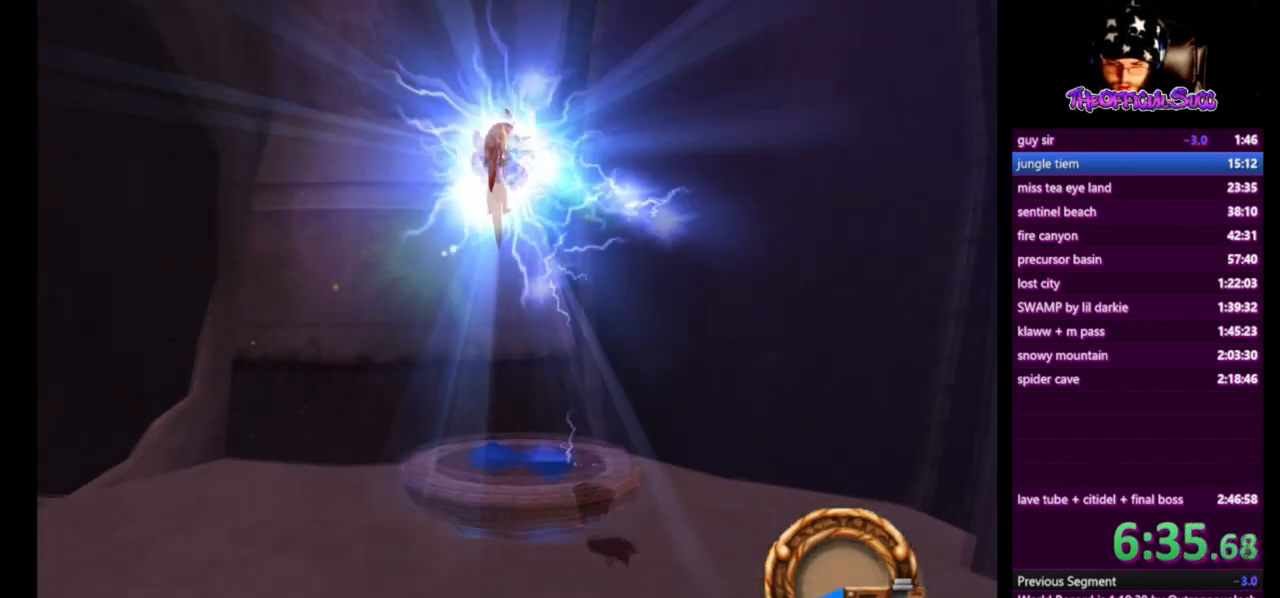
{"buttons": [], "left_stick": "center", "right_stick": "down-left", "events": [[333, "CROSS", "up"], [333, "right_stick", "down-left"], [375, "left_stick", "center"]]}
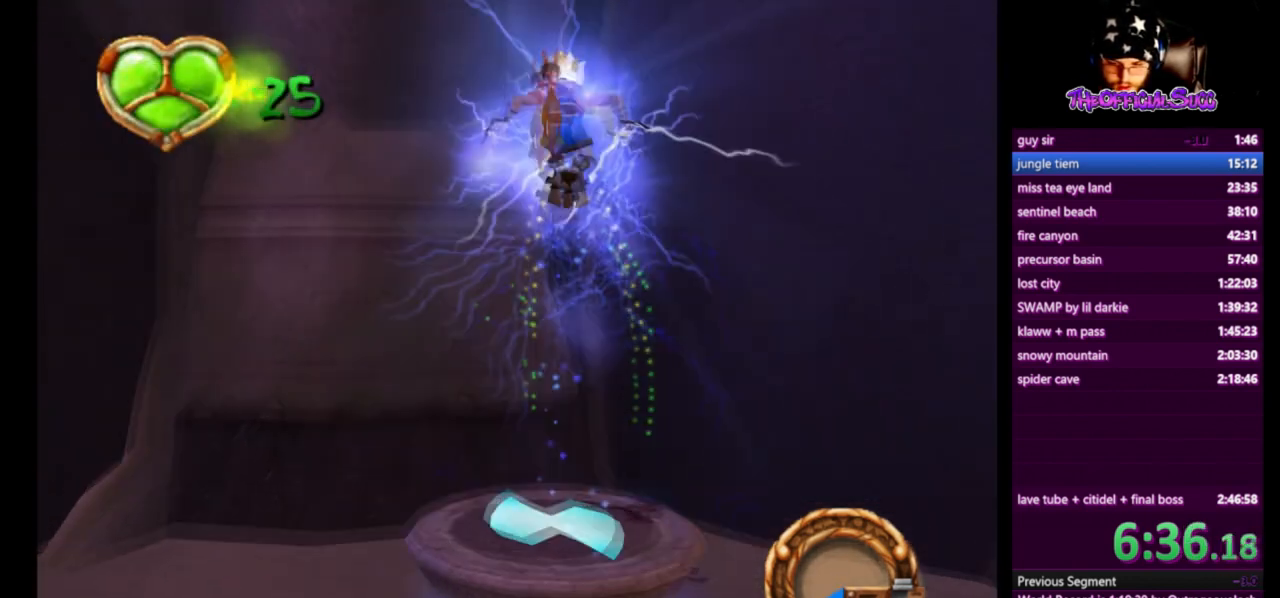
{"buttons": [], "left_stick": "up-right", "right_stick": "center", "events": [[209, "left_stick", "up-right"], [459, "right_stick", "center"]]}
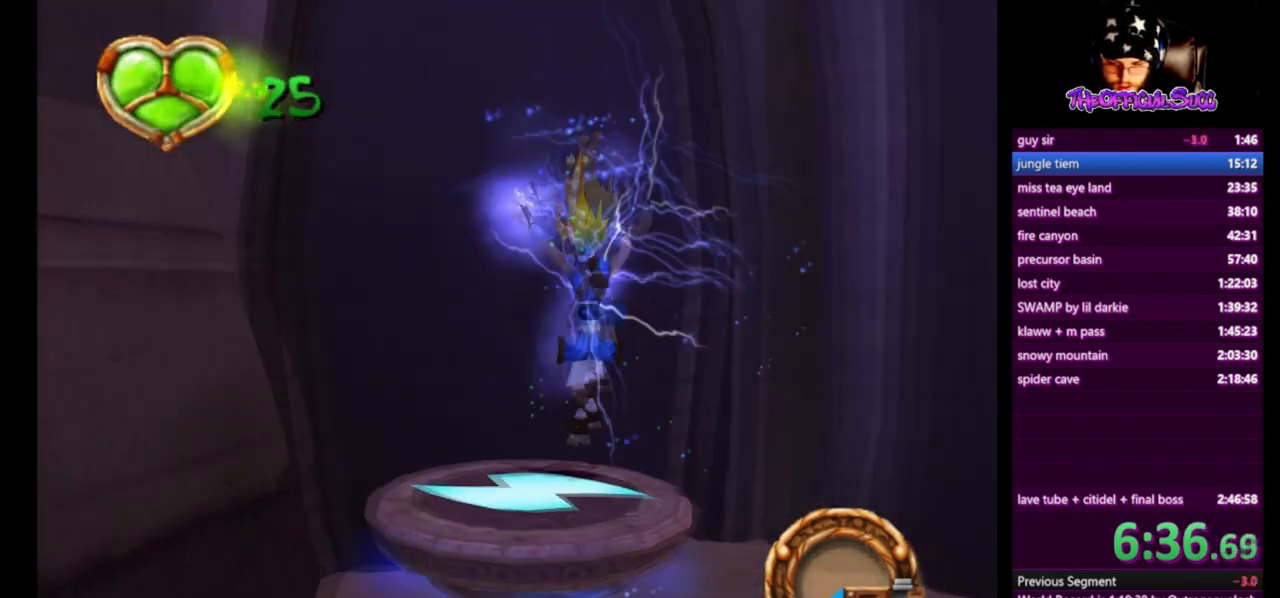
{"buttons": ["CROSS"], "left_stick": "up-right", "right_stick": "center", "events": [[83, "CROSS", "down"]]}
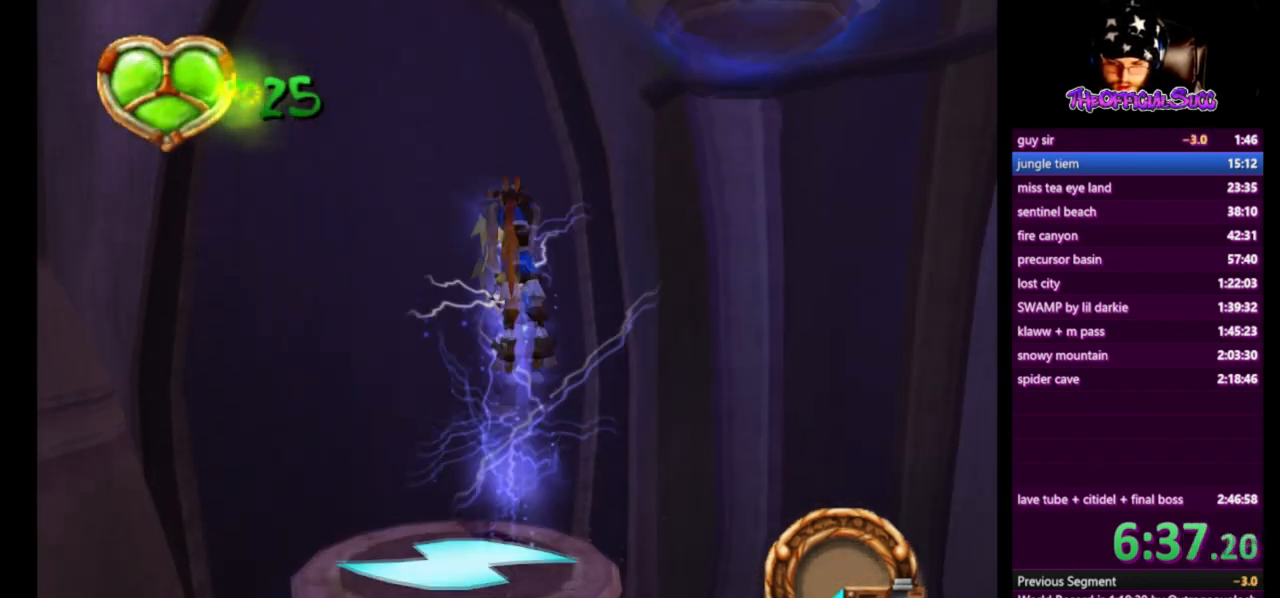
{"buttons": ["CROSS", "SQUARE"], "left_stick": "up-right", "right_stick": "center", "events": [[334, "CROSS", "up"], [417, "SQUARE", "down"], [501, "CROSS", "down"]]}
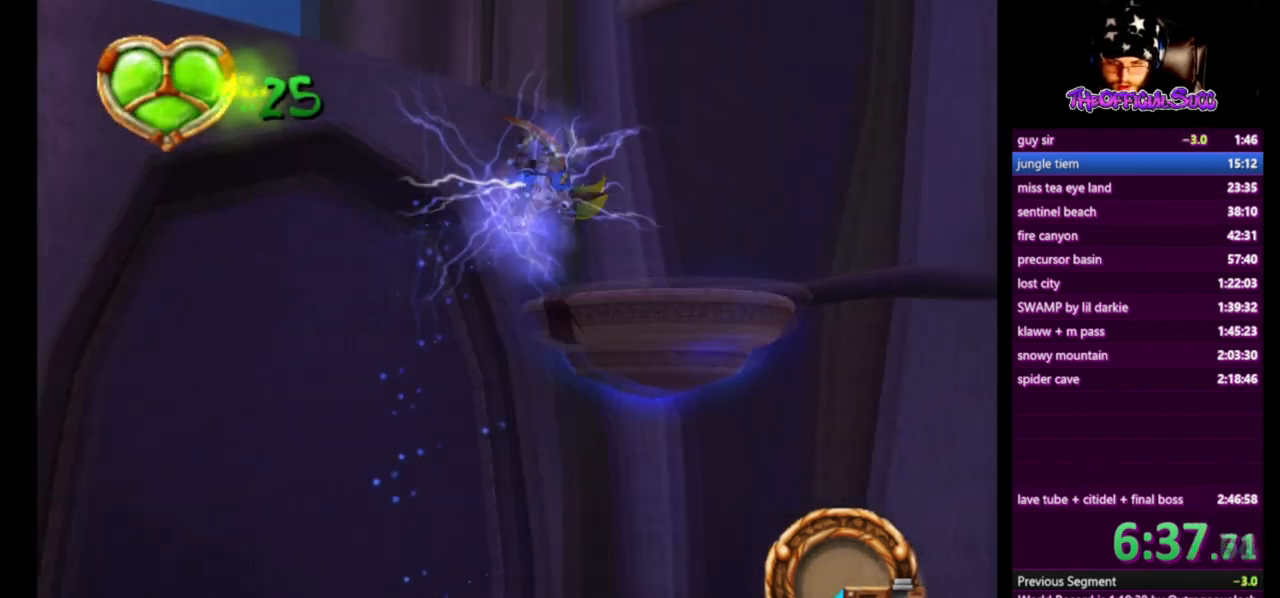
{"buttons": ["CROSS"], "left_stick": "left", "right_stick": "center", "events": [[166, "left_stick", "up-left"], [208, "SQUARE", "up"], [375, "left_stick", "left"]]}
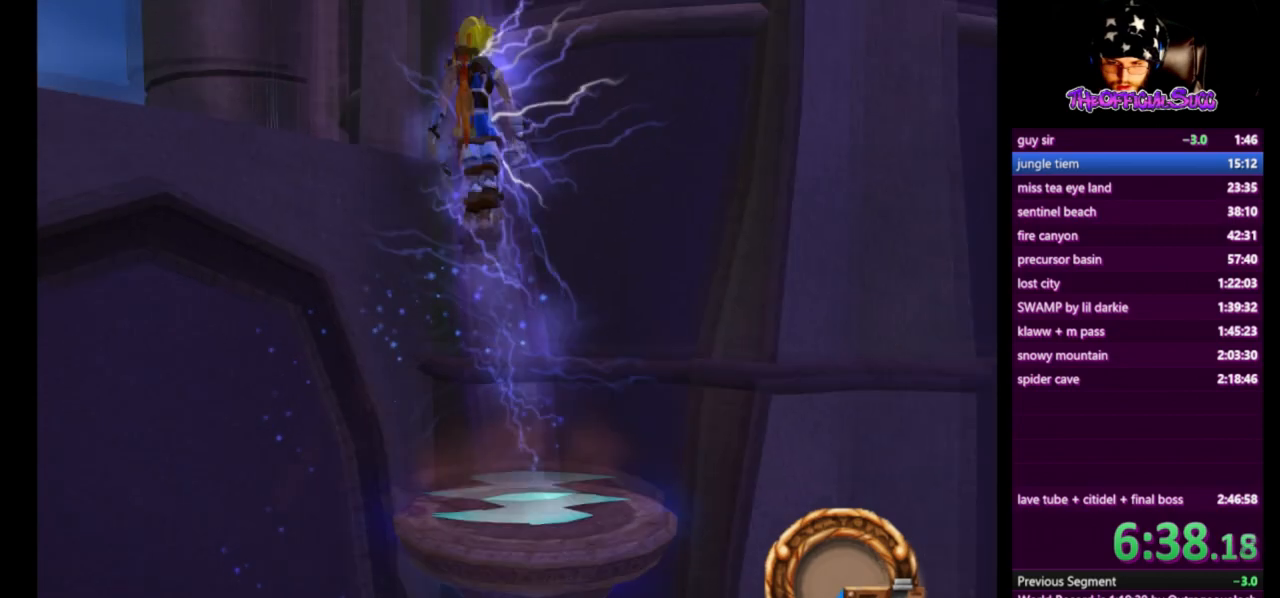
{"buttons": ["CIRCLE"], "left_stick": "left", "right_stick": "center", "events": [[209, "CROSS", "up"], [417, "CIRCLE", "down"]]}
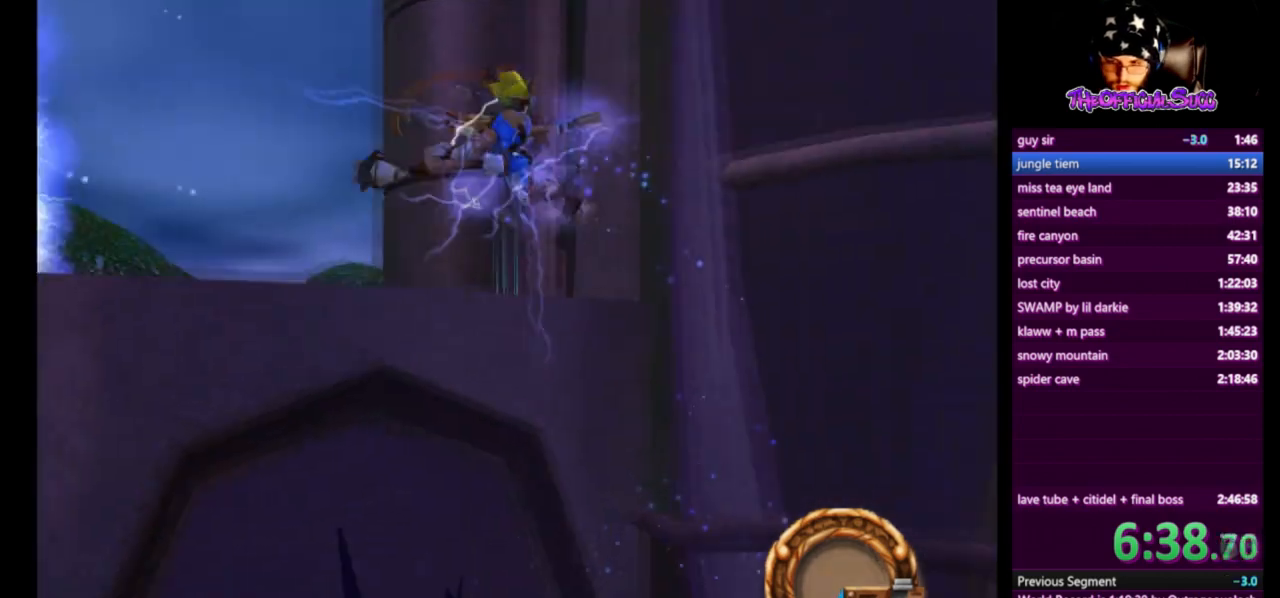
{"buttons": [], "left_stick": "up-left", "right_stick": "center", "events": [[41, "left_stick", "up-left"], [333, "CIRCLE", "up"]]}
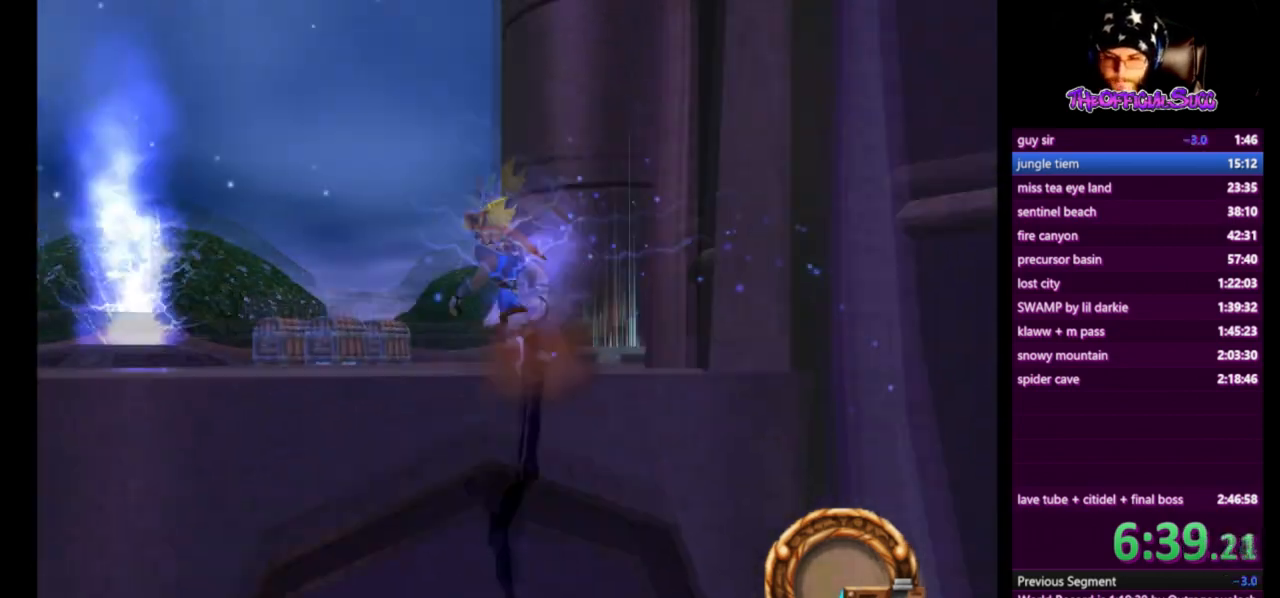
{"buttons": ["SQUARE"], "left_stick": "up", "right_stick": "center", "events": [[125, "SQUARE", "down"], [417, "left_stick", "up"]]}
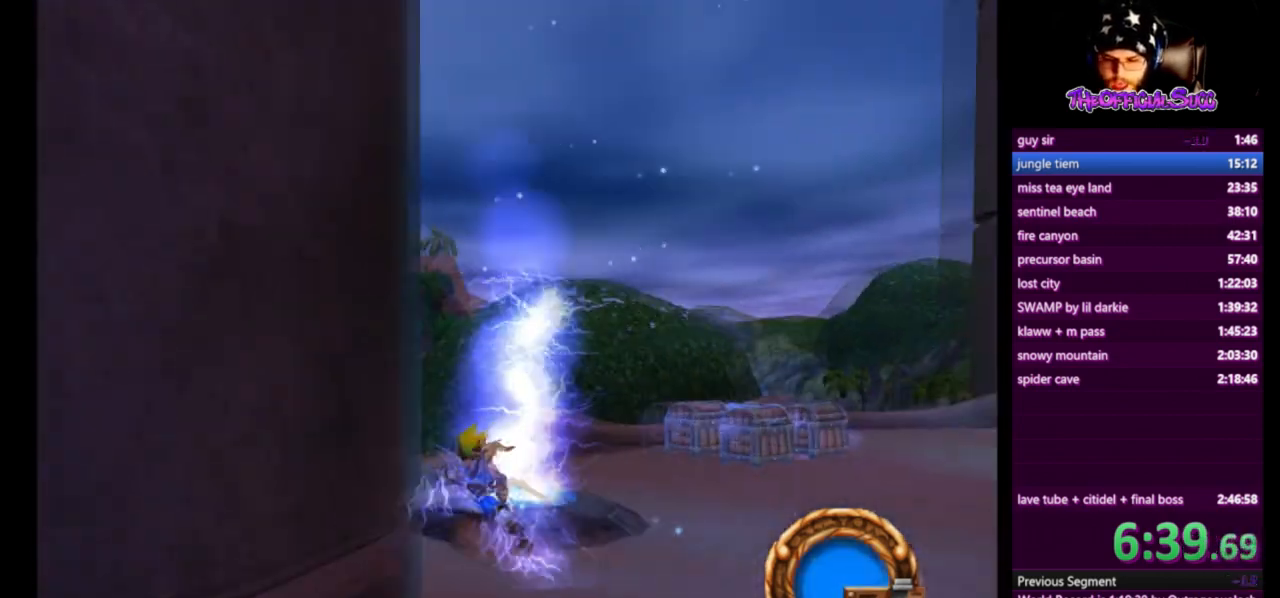
{"buttons": [], "left_stick": "up-right", "right_stick": "center", "events": [[41, "SQUARE", "up"], [41, "left_stick", "up-right"], [83, "CIRCLE", "down"], [292, "CIRCLE", "up"]]}
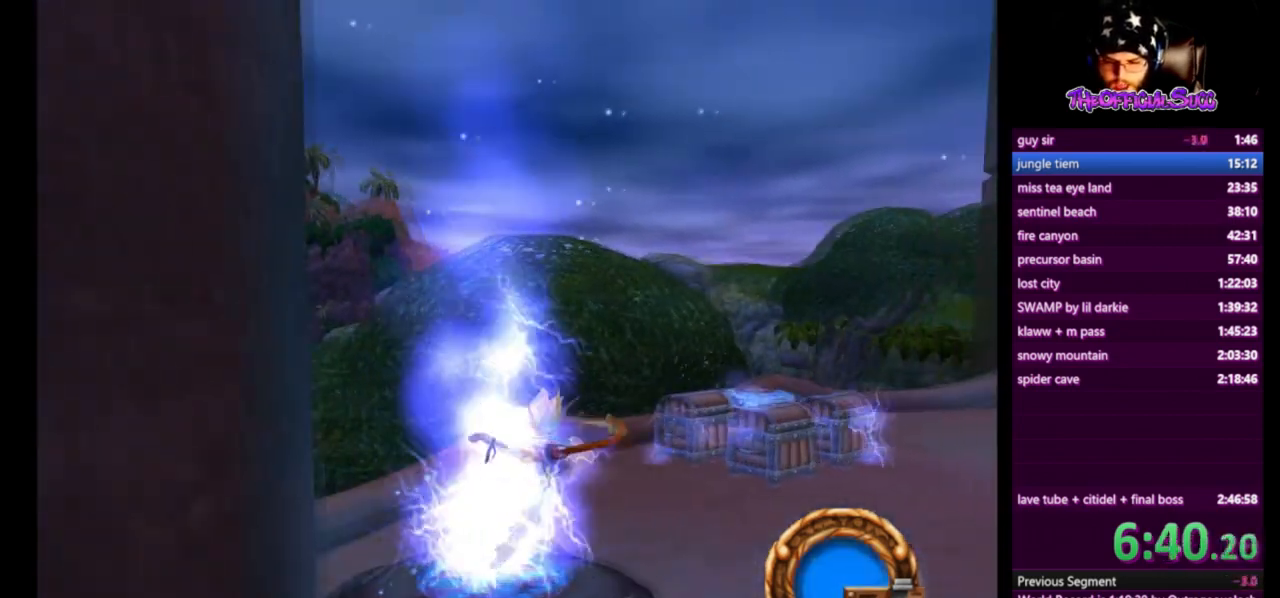
{"buttons": ["SQUARE"], "left_stick": "up-right", "right_stick": "center", "events": [[167, "SQUARE", "down"]]}
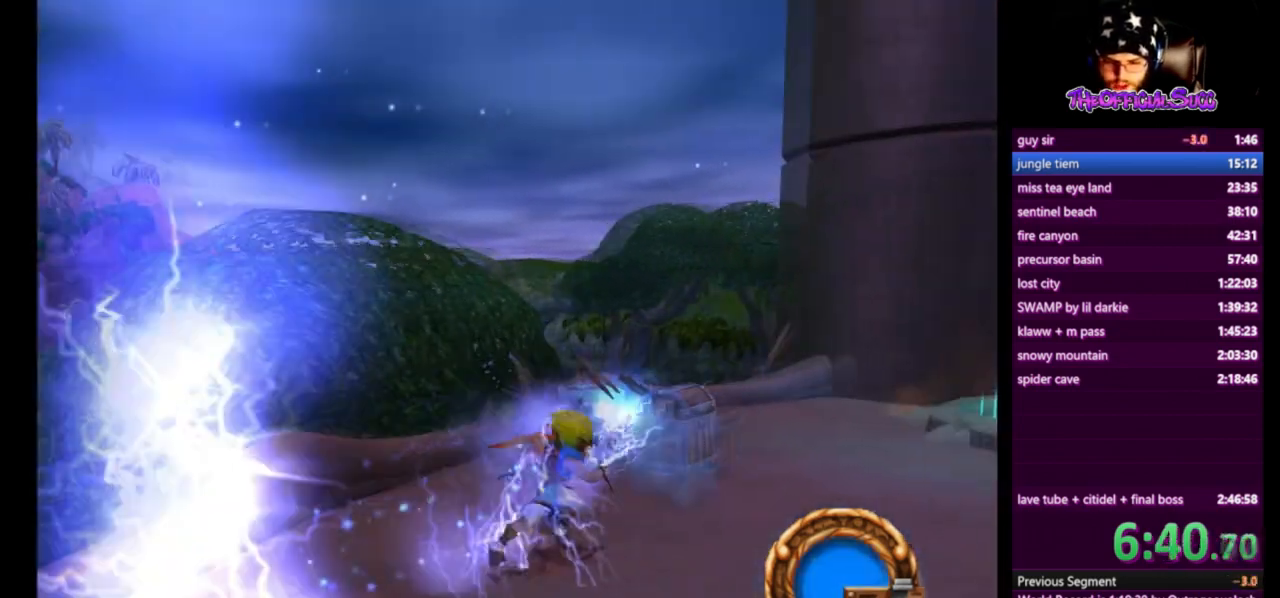
{"buttons": ["SQUARE"], "left_stick": "up-right", "right_stick": "center", "events": [[83, "SQUARE", "up"], [83, "right_stick", "left"], [250, "right_stick", "center"], [375, "SQUARE", "down"]]}
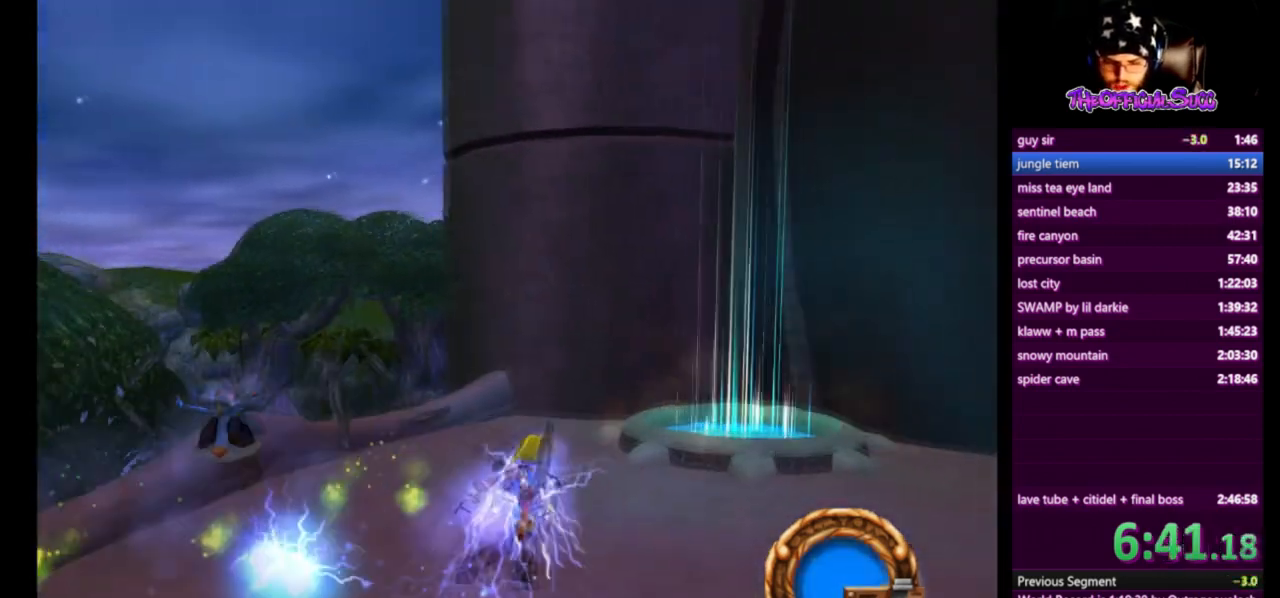
{"buttons": [], "left_stick": "up-right", "right_stick": "left", "events": [[84, "CROSS", "down"], [167, "SQUARE", "up"], [417, "CROSS", "up"], [417, "right_stick", "left"]]}
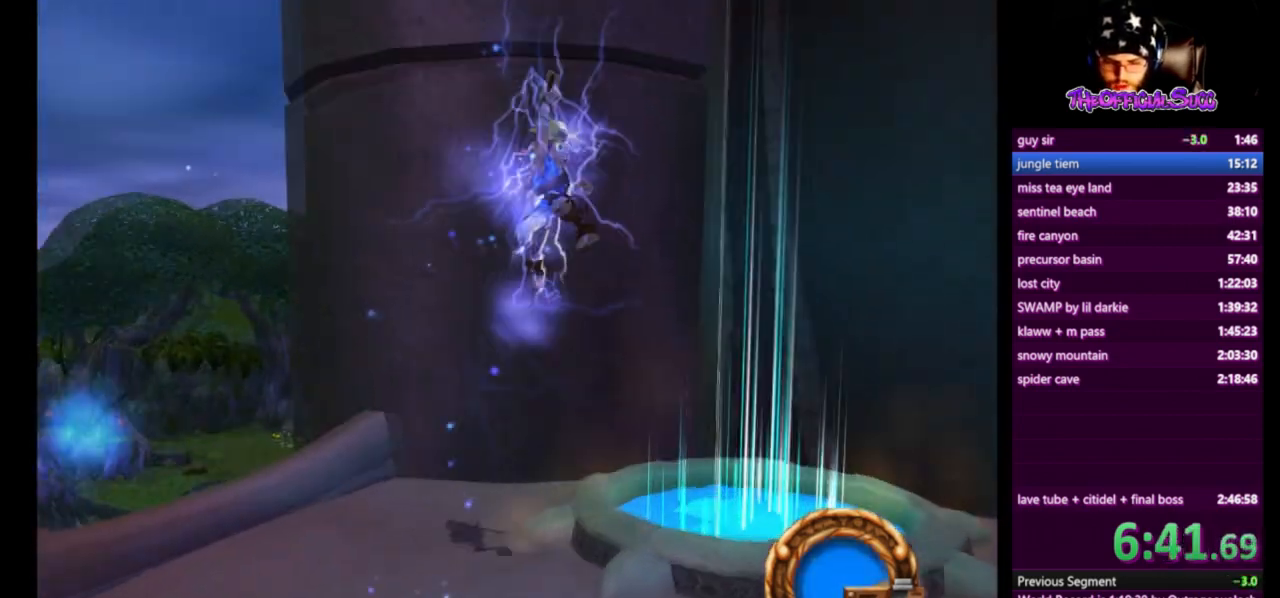
{"buttons": [], "left_stick": "up-right", "right_stick": "center", "events": [[166, "right_stick", "center"]]}
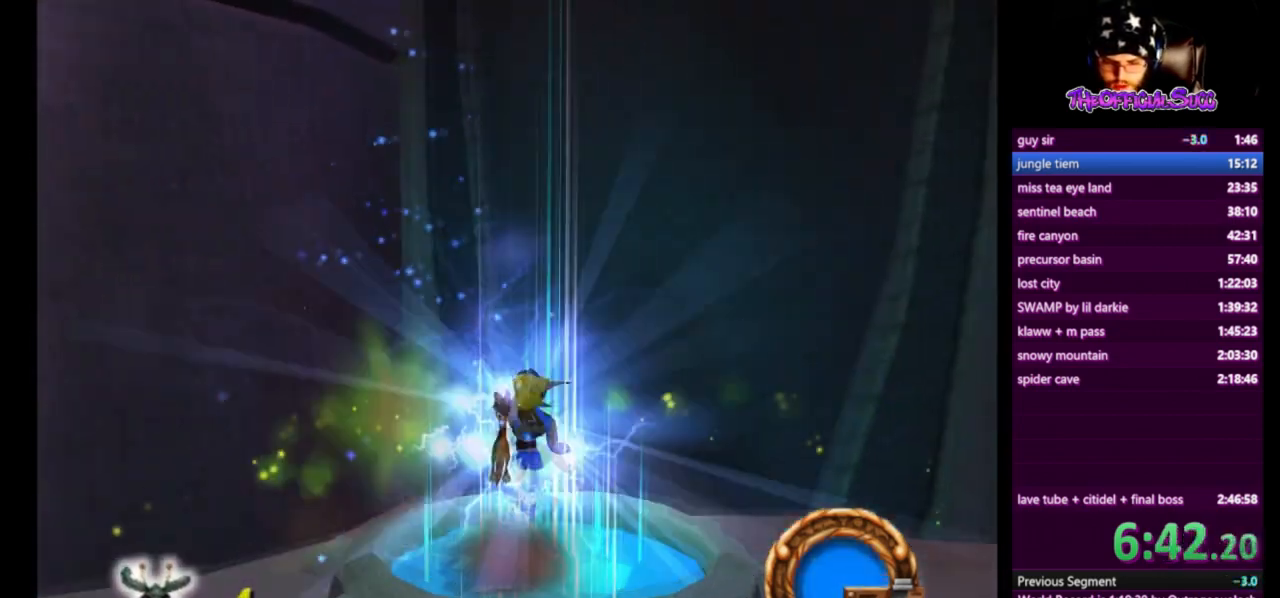
{"buttons": ["CROSS"], "left_stick": "up", "right_stick": "center", "events": [[42, "CROSS", "down"], [84, "left_stick", "center"], [501, "left_stick", "up"]]}
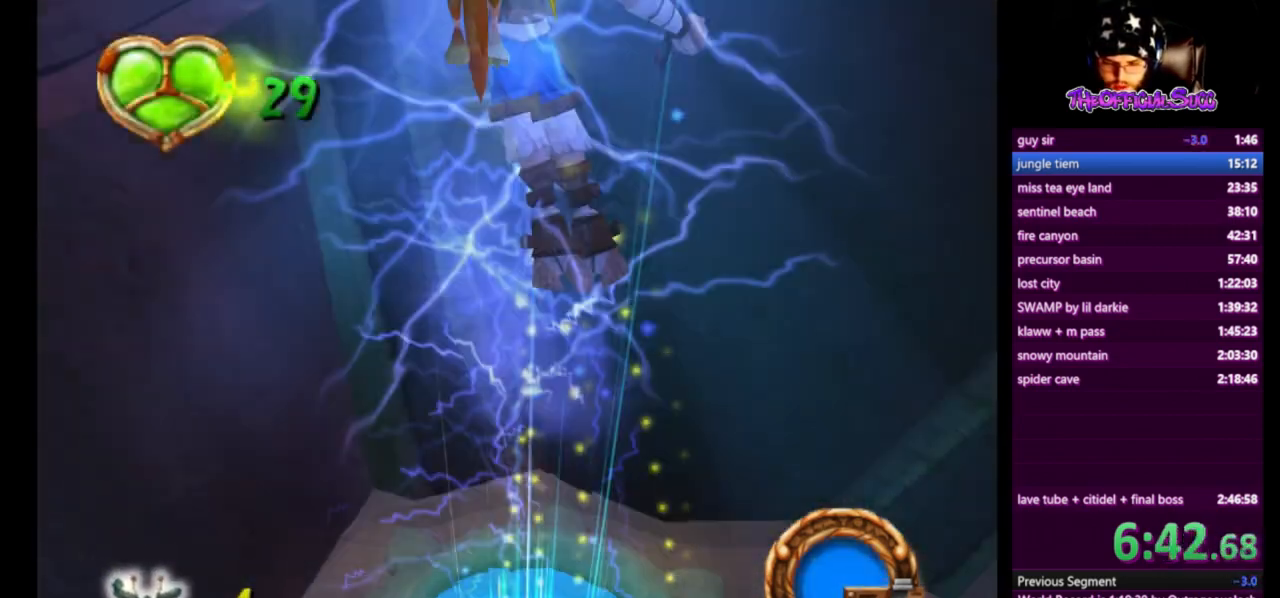
{"buttons": [], "left_stick": "up", "right_stick": "left", "events": [[125, "CROSS", "up"], [333, "right_stick", "left"]]}
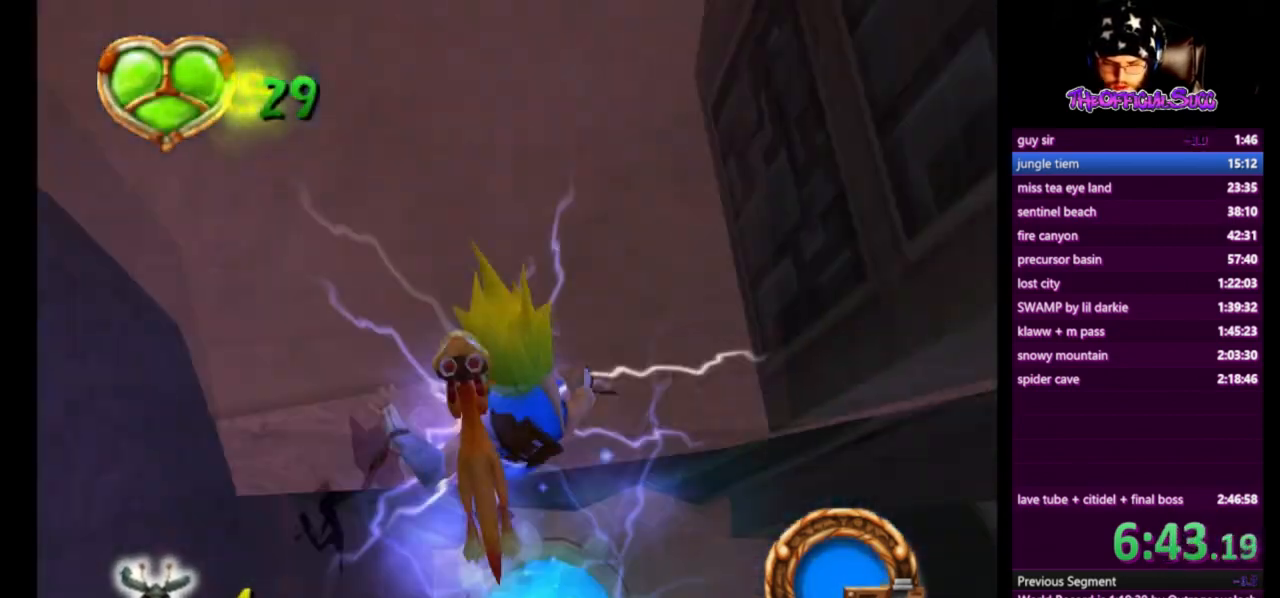
{"buttons": [], "left_stick": "up", "right_stick": "center", "events": [[292, "right_stick", "center"]]}
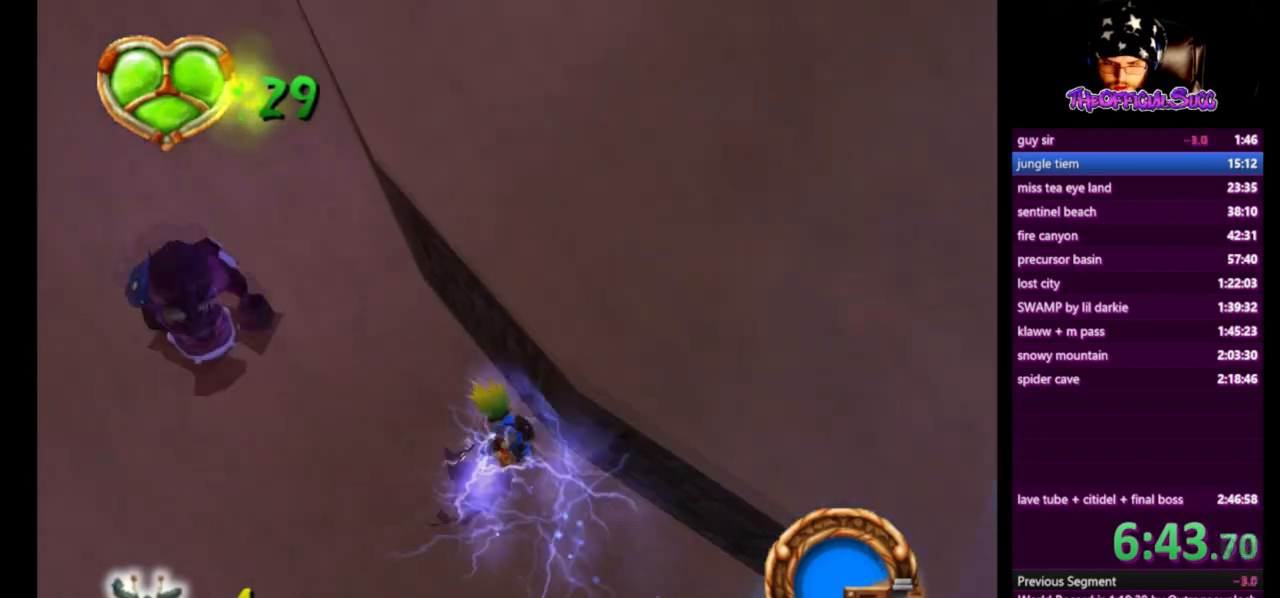
{"buttons": ["CIRCLE"], "left_stick": "up", "right_stick": "center", "events": [[458, "CIRCLE", "down"]]}
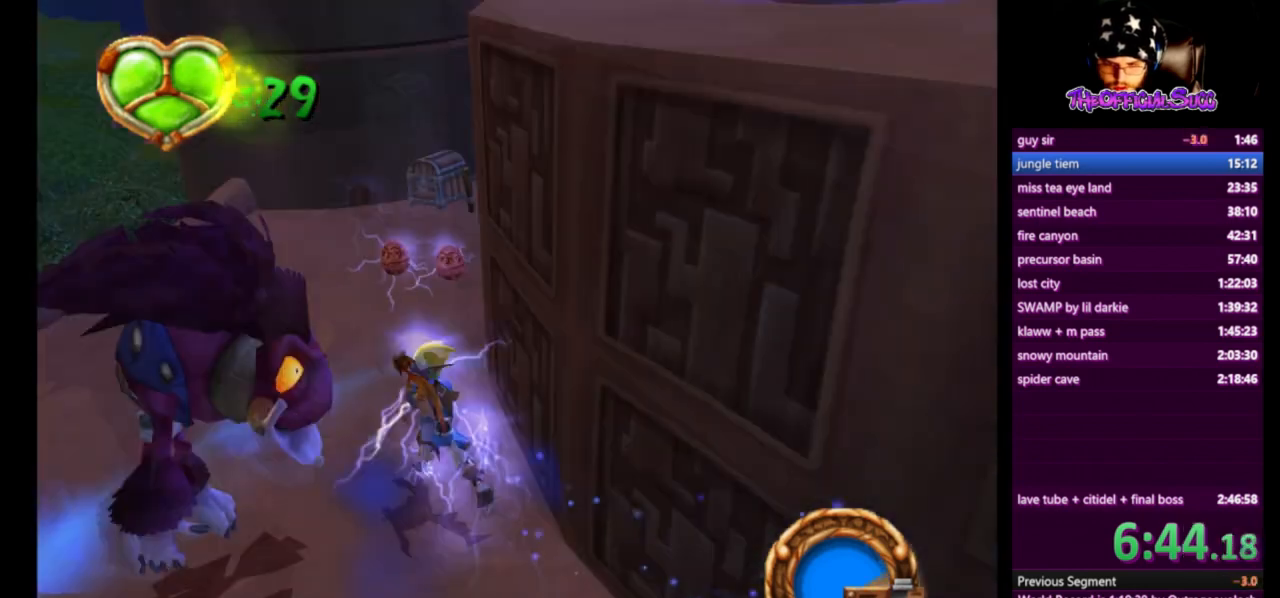
{"buttons": [], "left_stick": "up", "right_stick": "left", "events": [[167, "CIRCLE", "up"], [292, "right_stick", "left"]]}
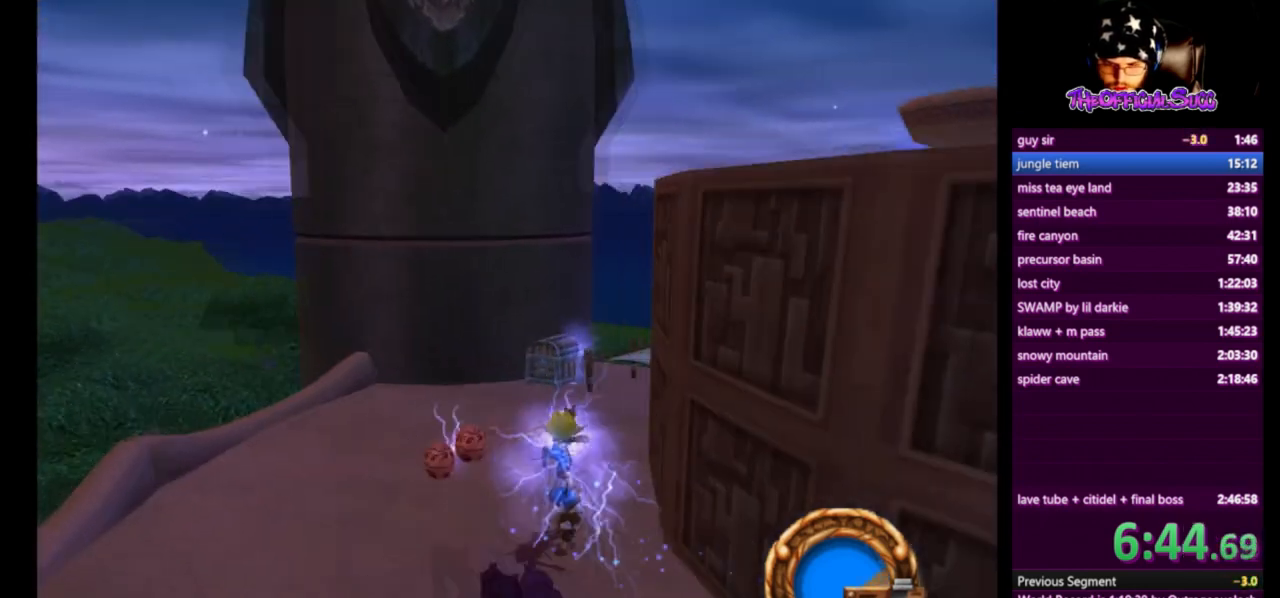
{"buttons": ["CROSS"], "left_stick": "center", "right_stick": "center", "events": [[250, "right_stick", "center"], [500, "CROSS", "down"], [500, "left_stick", "center"]]}
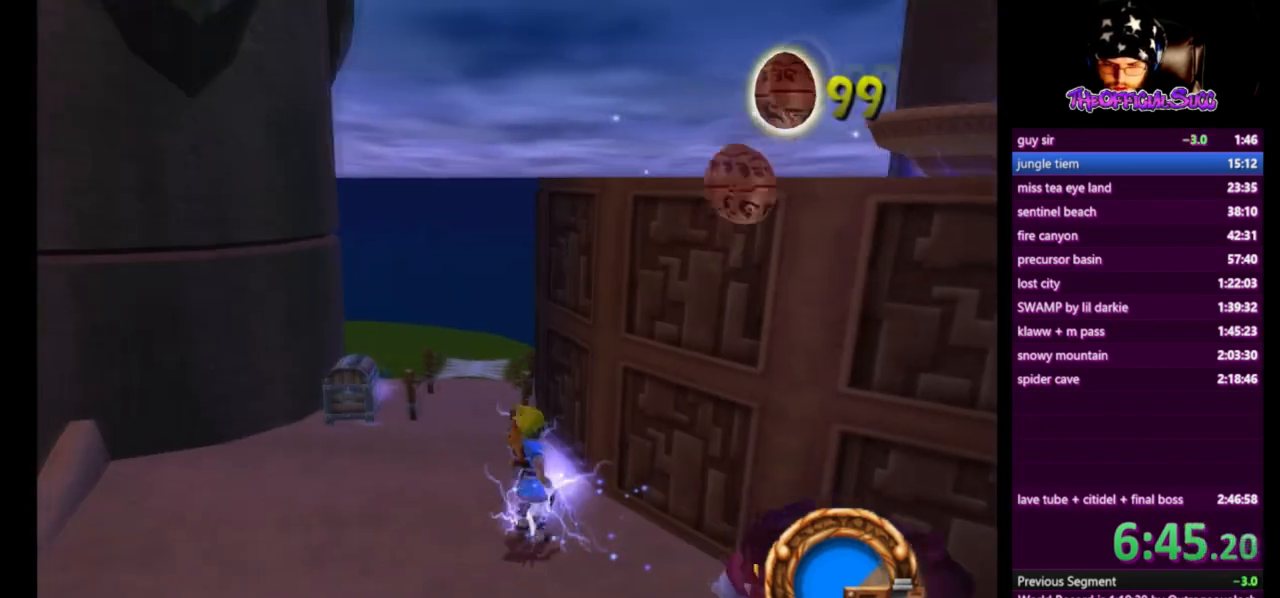
{"buttons": ["CROSS"], "left_stick": "up-right", "right_stick": "center", "events": [[334, "left_stick", "up-right"]]}
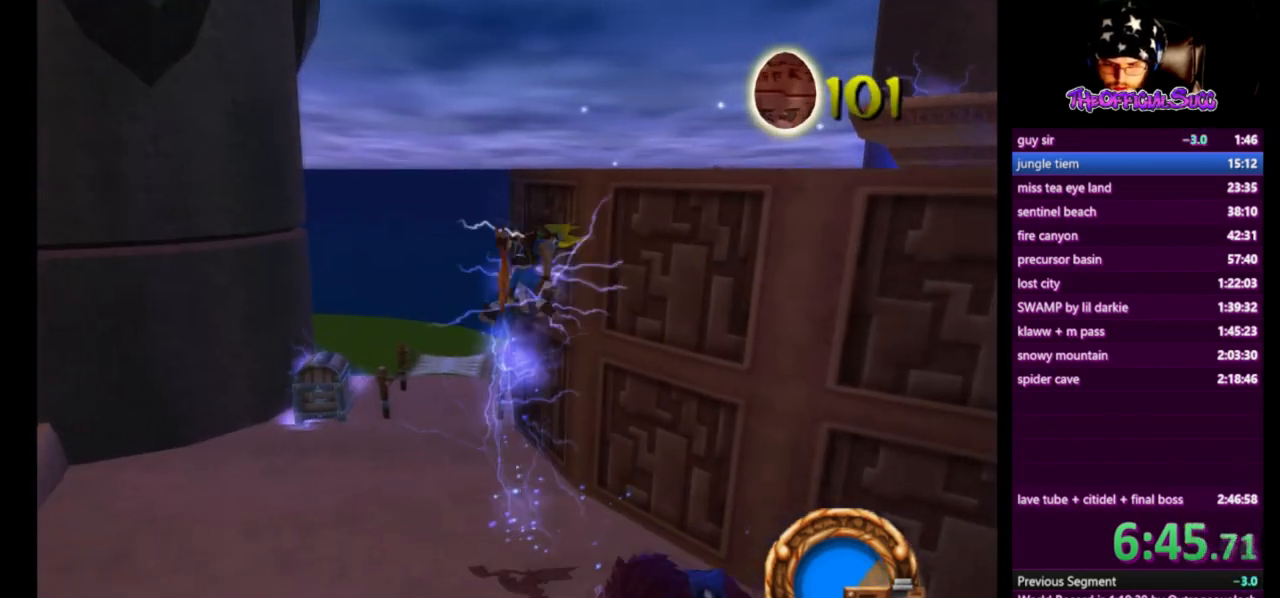
{"buttons": [], "left_stick": "up-right", "right_stick": "center", "events": [[166, "CROSS", "up"]]}
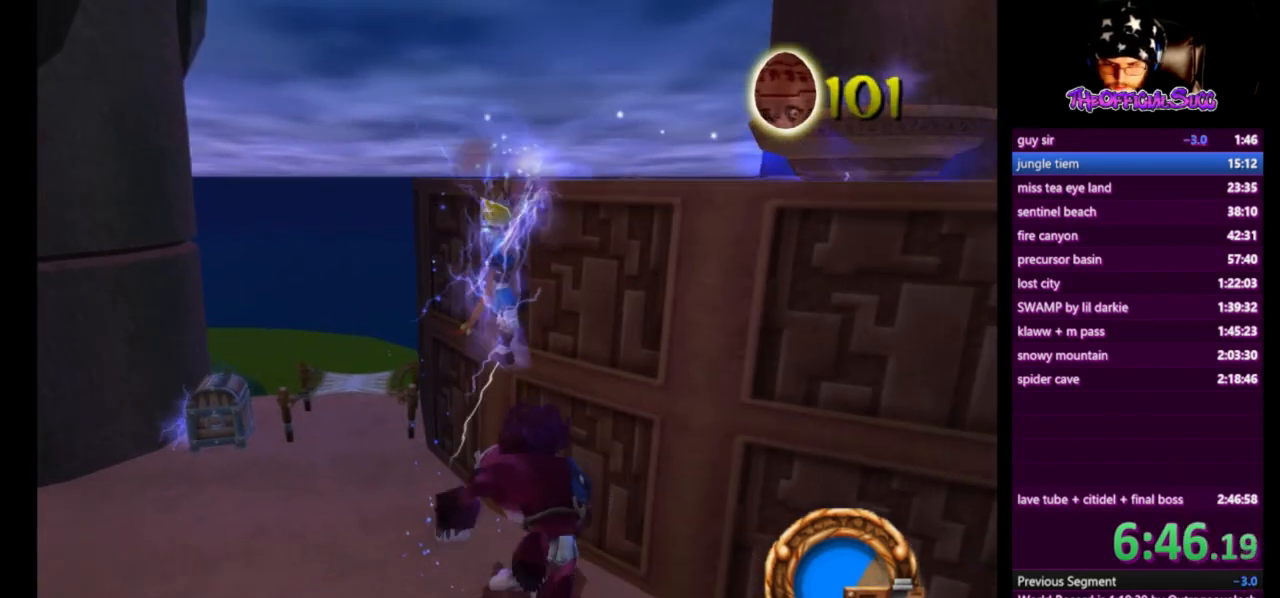
{"buttons": [], "left_stick": "center", "right_stick": "center", "events": [[42, "CROSS", "down"], [459, "CROSS", "up"], [501, "left_stick", "center"]]}
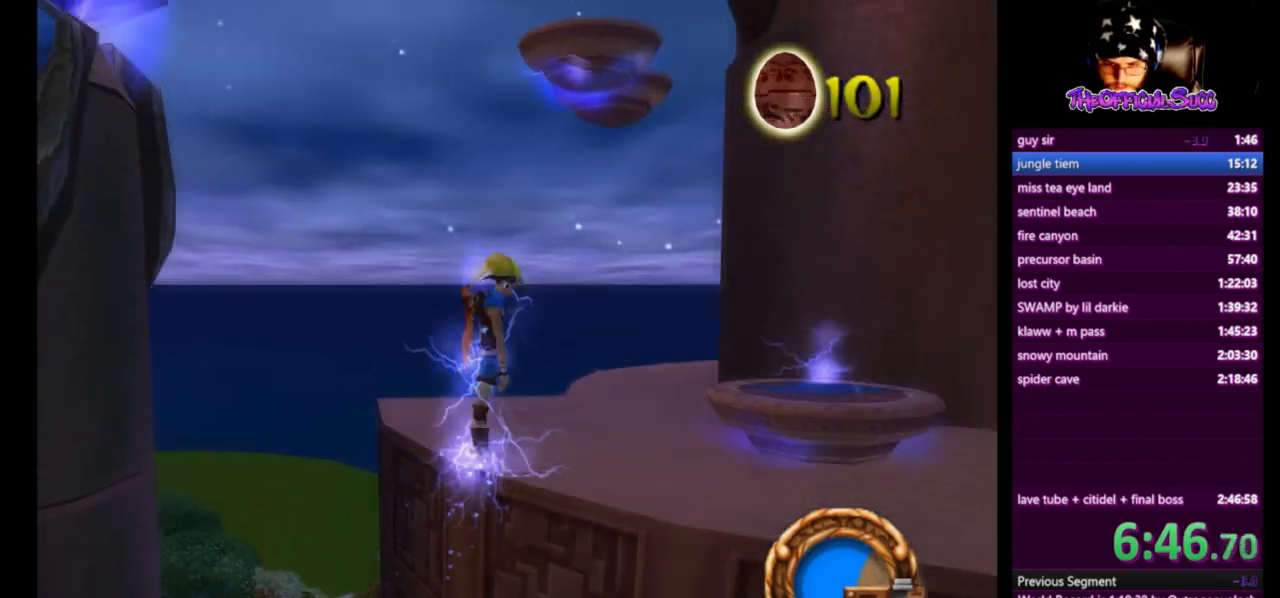
{"buttons": ["CROSS"], "left_stick": "right", "right_stick": "center", "events": [[250, "left_stick", "right"], [417, "CROSS", "down"]]}
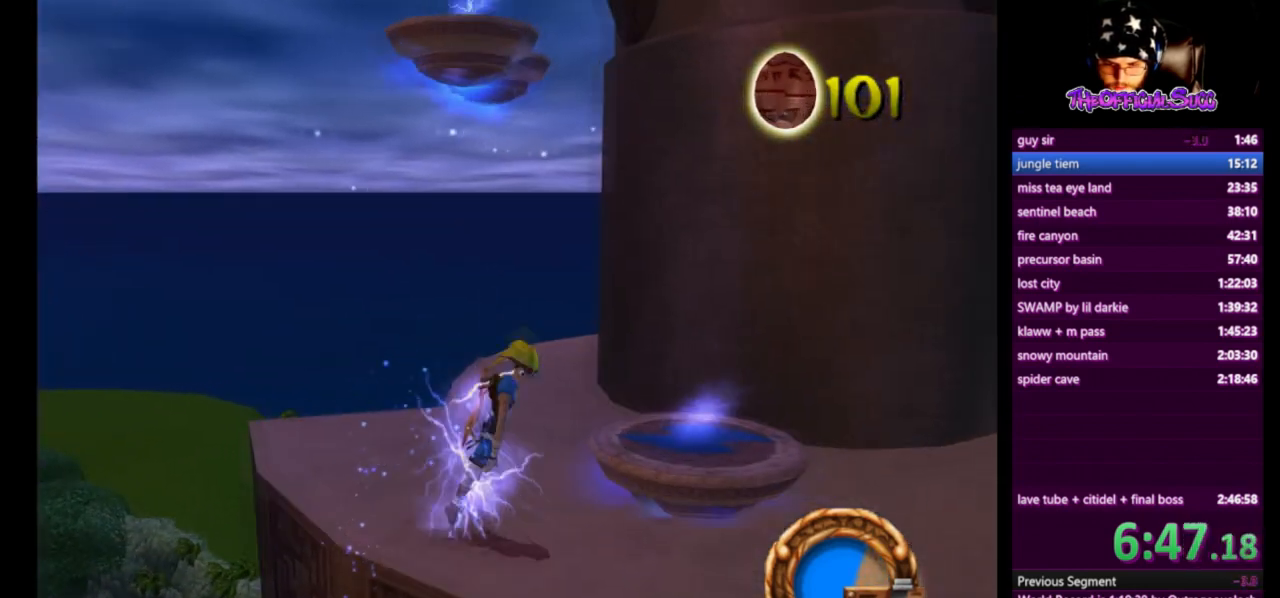
{"buttons": [], "left_stick": "right", "right_stick": "center", "events": [[84, "CROSS", "up"], [417, "left_stick", "center"], [501, "left_stick", "right"]]}
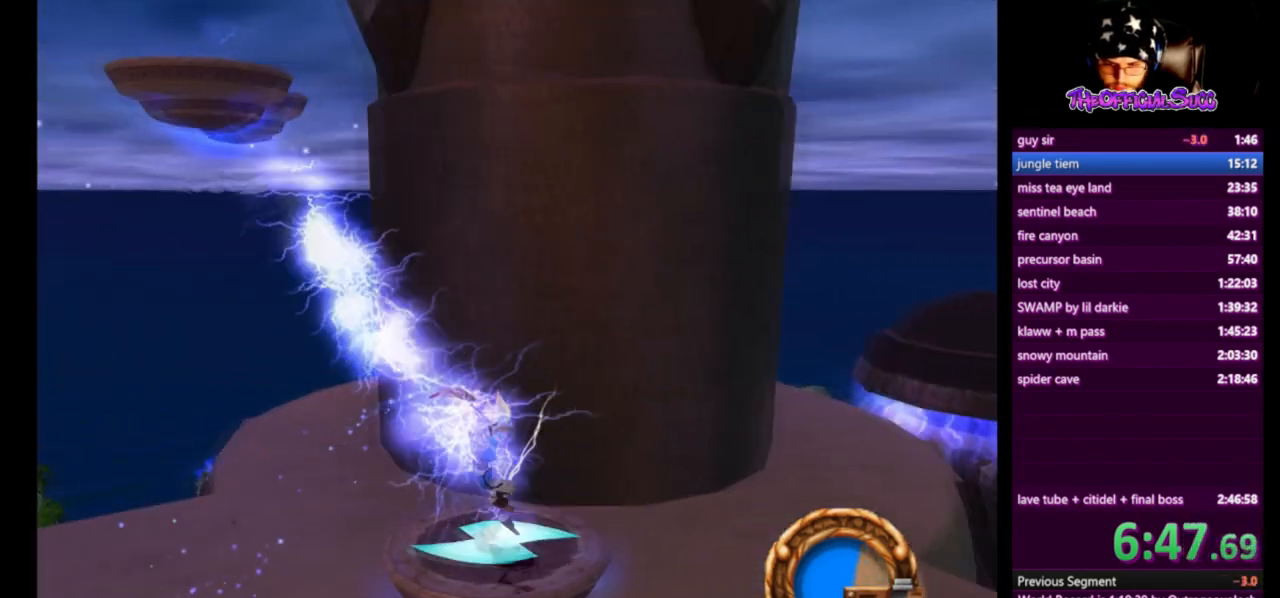
{"buttons": [], "left_stick": "right", "right_stick": "center", "events": []}